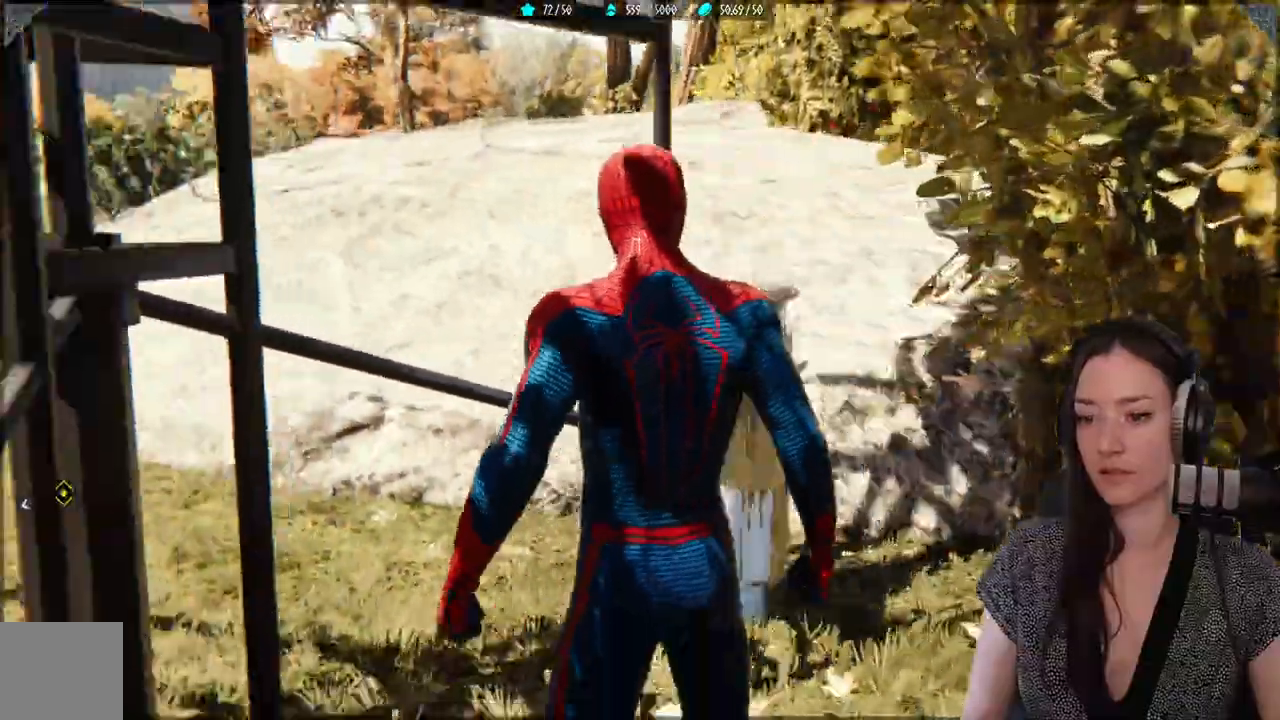
Gameplay with a controller (Xbox layout); each line is a JSON object with the inputs held at the frame after it (dt_ms = milliseconds from this image to that frame). "events" lists button and stick changes between this image and that frame as [ms after this image, input, new state], when the widget could be followed in between.
{"dt_ms": 500, "buttons": [], "left_stick": "center", "right_stick": "left", "events": [[300, "right_stick", "left"]]}
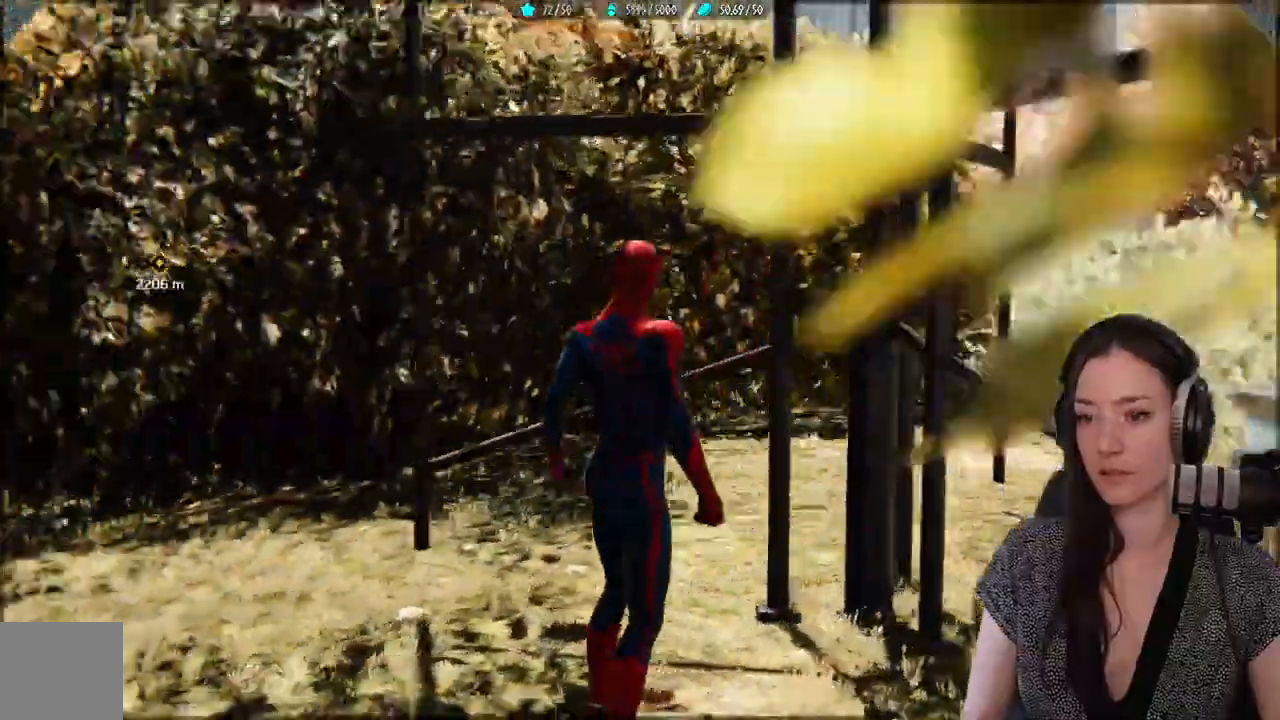
{"dt_ms": 500, "buttons": [], "left_stick": "center", "right_stick": "left", "events": []}
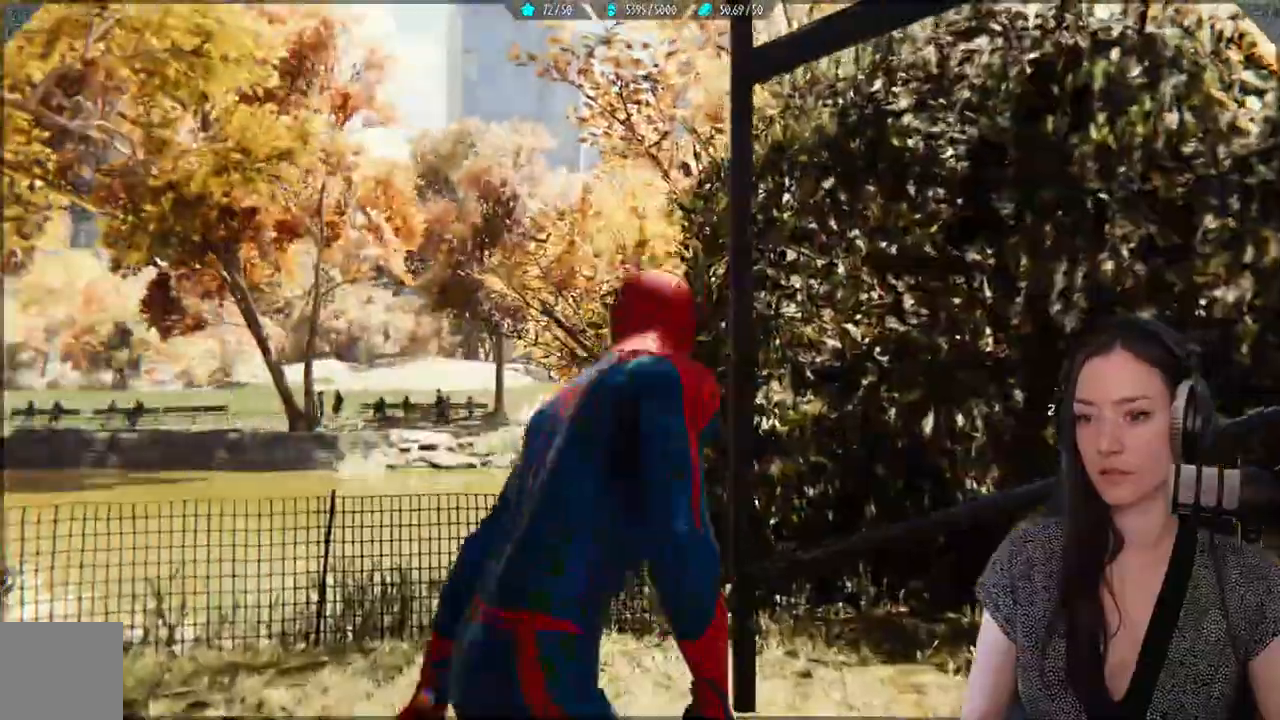
{"dt_ms": 500, "buttons": [], "left_stick": "up", "right_stick": "left", "events": [[500, "left_stick", "up"]]}
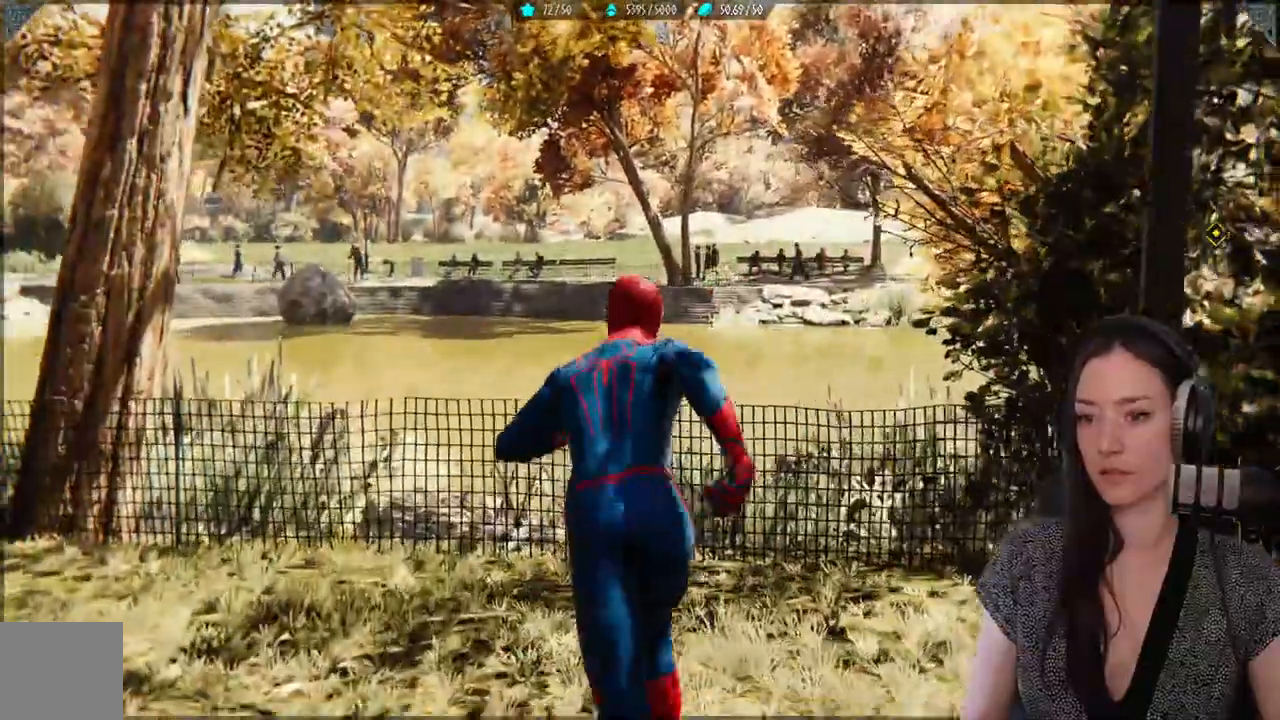
{"dt_ms": 500, "buttons": [], "left_stick": "up", "right_stick": "left", "events": []}
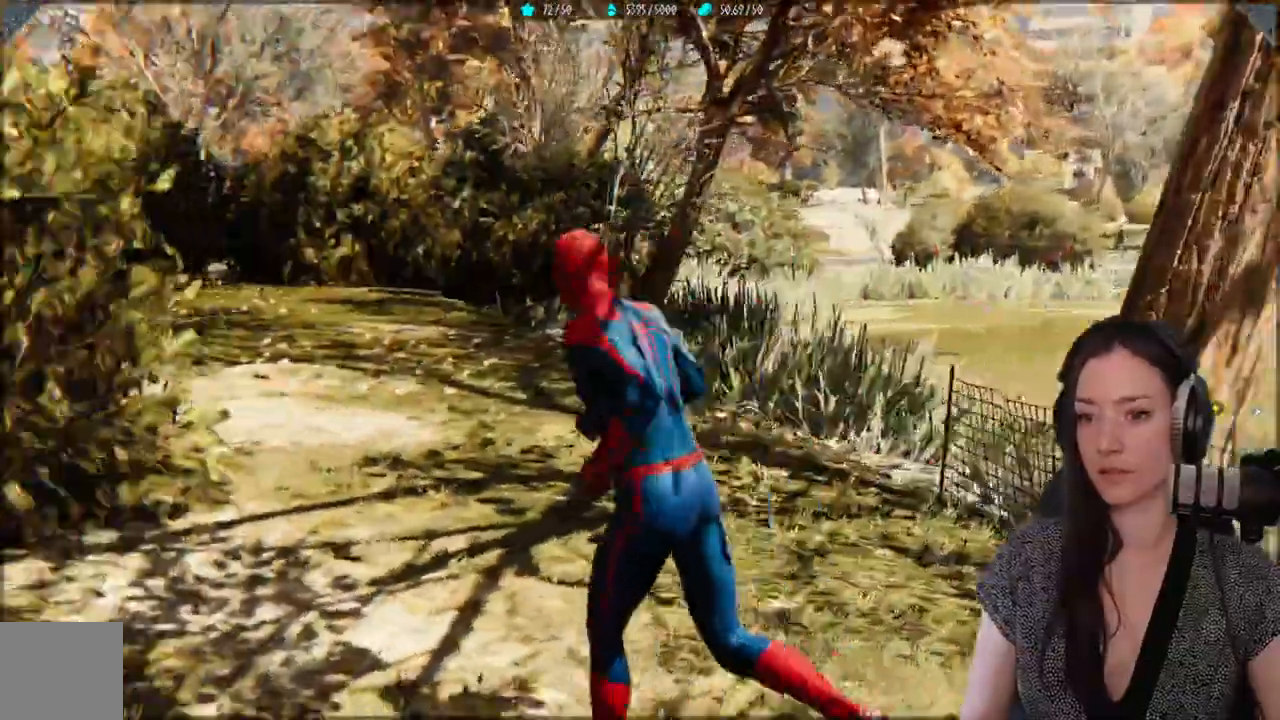
{"dt_ms": 1000, "buttons": [], "left_stick": "up", "right_stick": "center"}